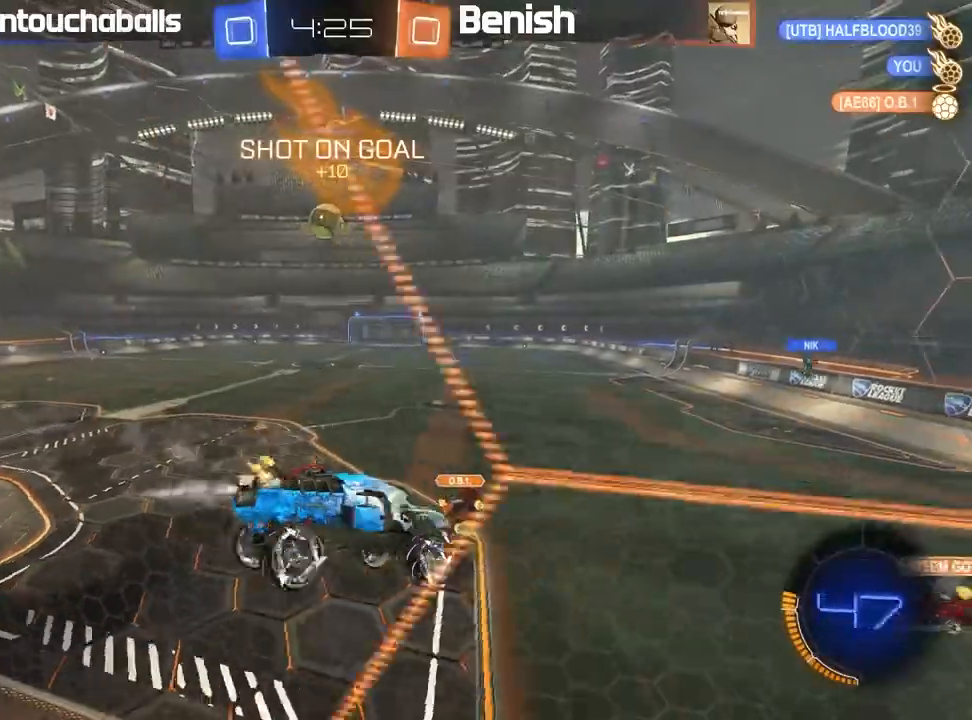
Gameplay with a controller (Xbox layout); each line is a JSON object with the inputs held at the frame after it. "events" lists button and stick changes between this image and that frame as [ms after this image, input, new state], when the widget could be followed in between. Not read: right_stick.
{"buttons": ["R2"], "left_stick": "left", "events": [[117, "B", "up"]]}
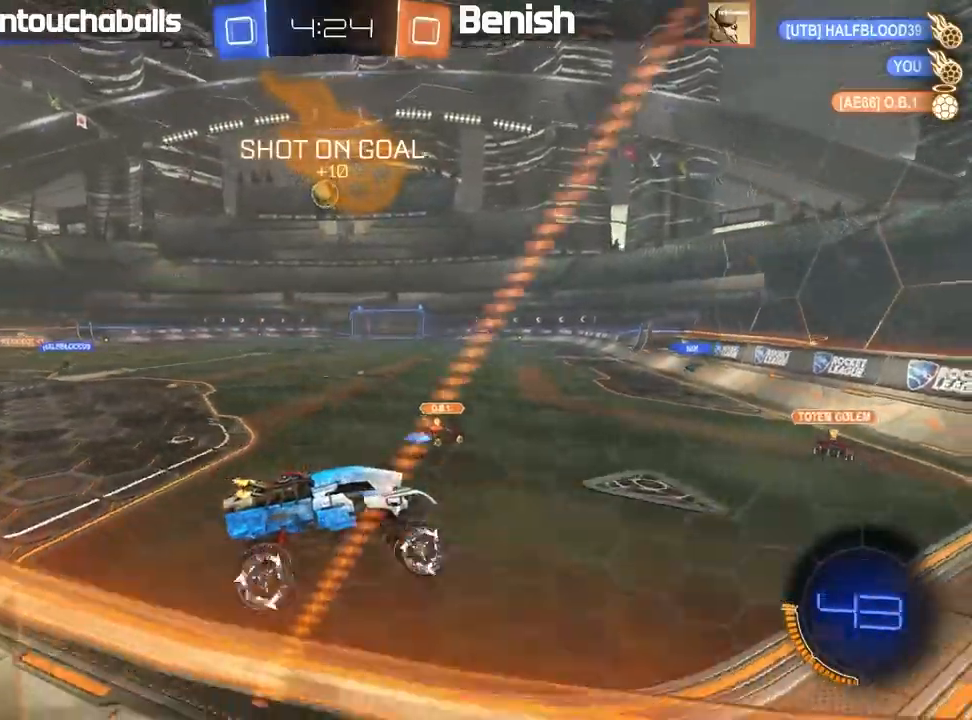
{"buttons": ["B", "R2"], "left_stick": "center", "events": [[250, "B", "down"], [467, "left_stick", "center"]]}
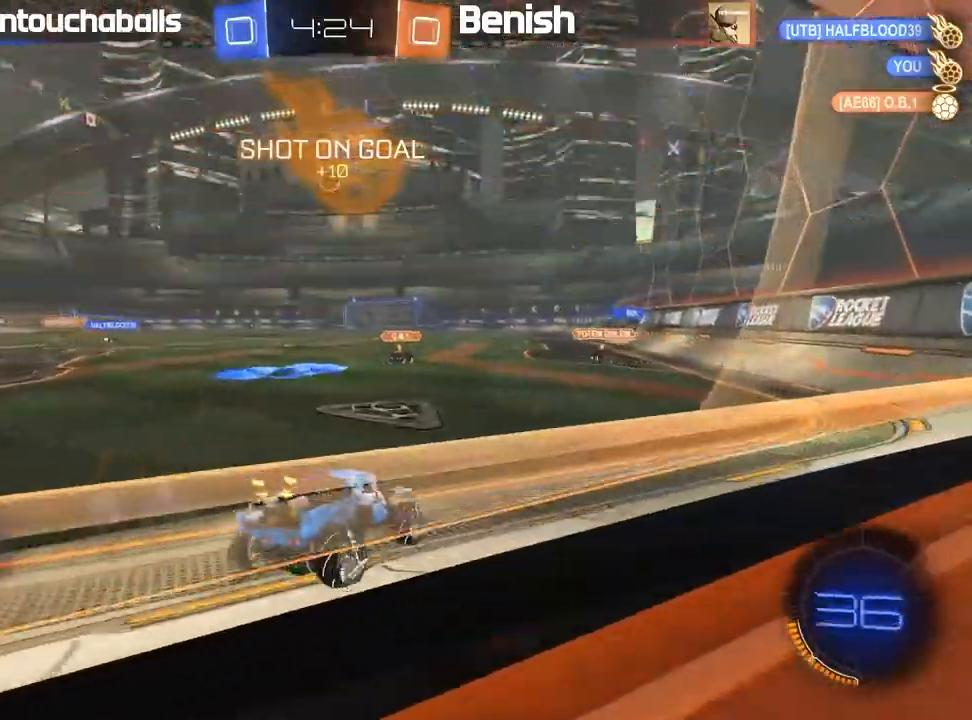
{"buttons": ["A", "B", "L1", "R2"], "left_stick": "up-left", "events": [[267, "left_stick", "right"], [333, "A", "down"], [383, "left_stick", "up-left"], [400, "A", "up"], [400, "L1", "down"], [467, "A", "down"]]}
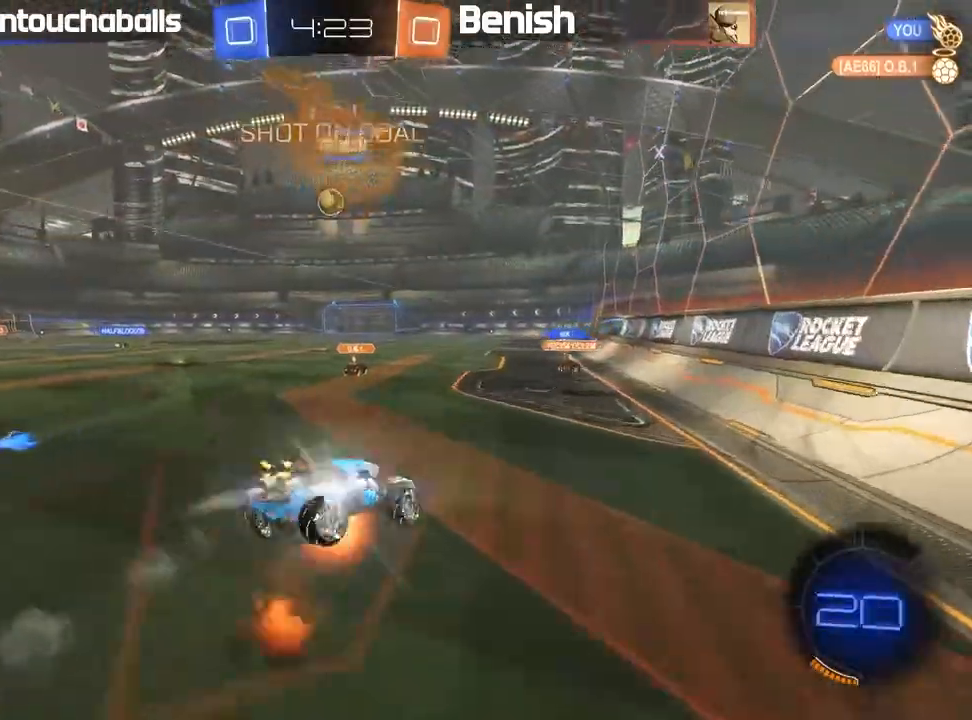
{"buttons": ["R2"], "left_stick": "left", "events": [[117, "A", "up"], [183, "B", "up"], [233, "L1", "up"], [267, "left_stick", "center"], [400, "left_stick", "left"]]}
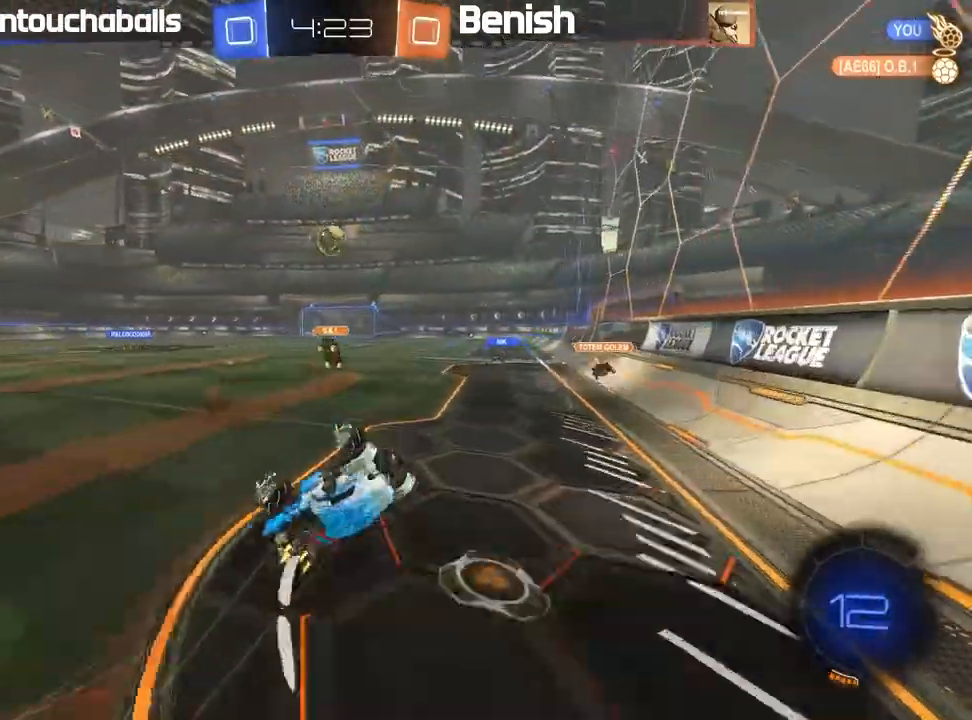
{"buttons": ["L1", "R2"], "left_stick": "left", "events": [[17, "left_stick", "center"], [467, "L1", "down"], [467, "left_stick", "left"]]}
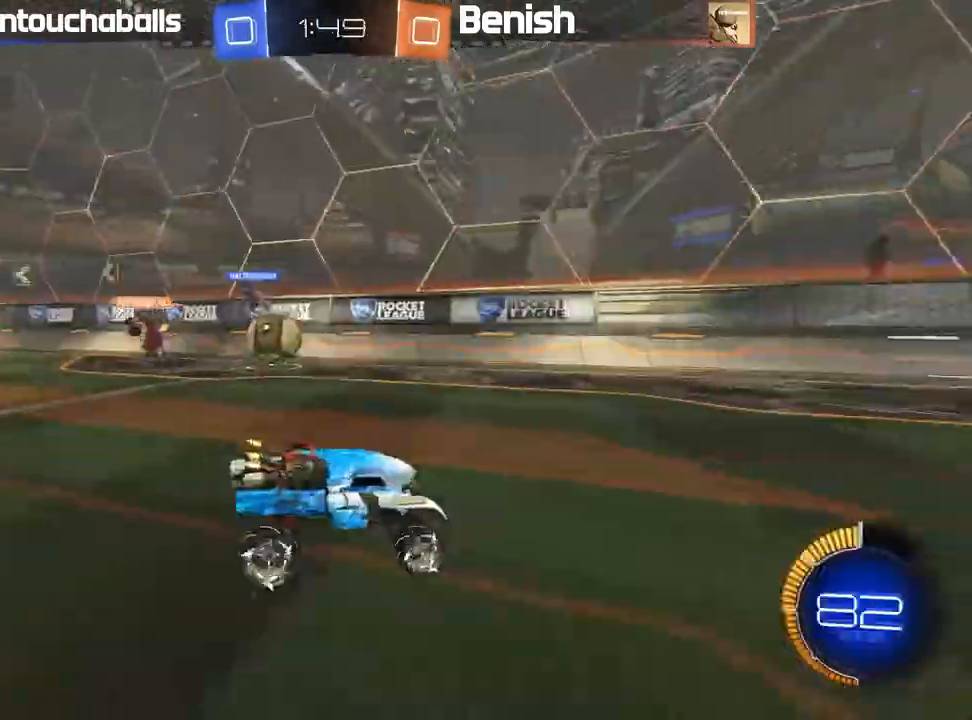
{"buttons": ["B", "R2"], "left_stick": "left", "events": [[100, "L1", "up"], [317, "B", "down"]]}
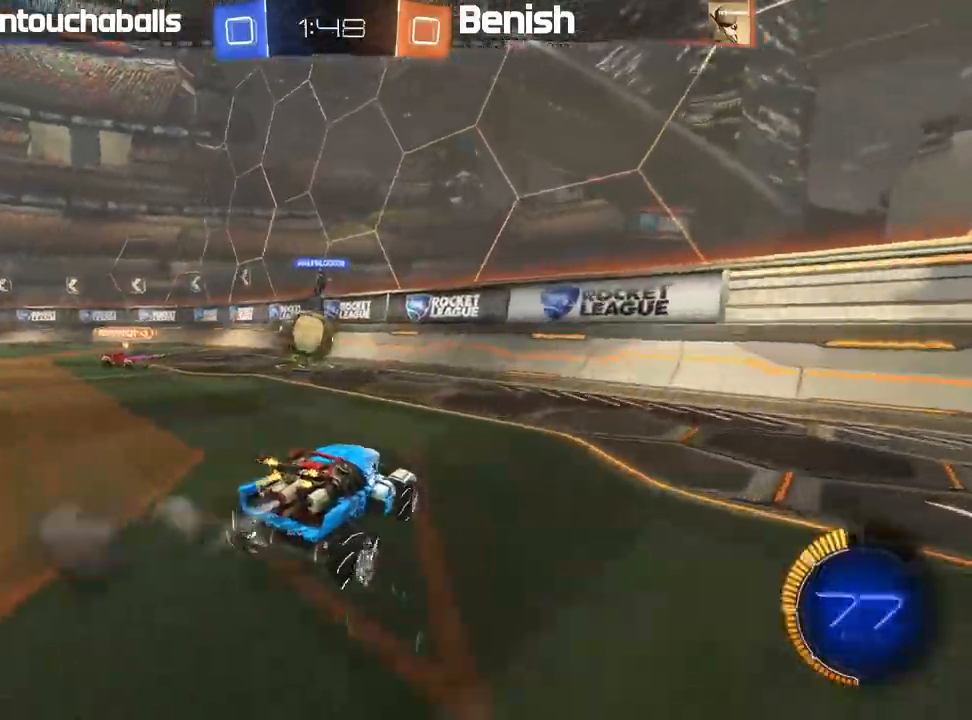
{"buttons": ["B", "L1", "R2"], "left_stick": "left", "events": [[167, "left_stick", "center"], [233, "left_stick", "left"], [367, "left_stick", "center"], [400, "A", "down"], [467, "L1", "down"], [467, "left_stick", "left"], [500, "A", "up"]]}
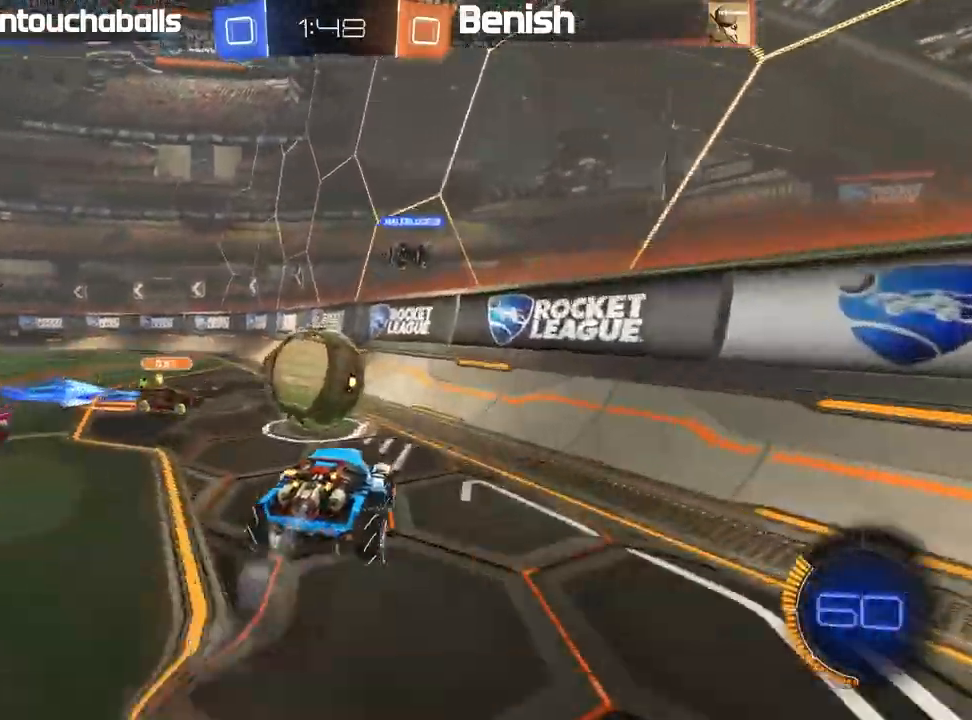
{"buttons": ["R2"], "left_stick": "left", "events": [[83, "A", "down"], [233, "A", "up"], [417, "B", "up"], [483, "L1", "up"]]}
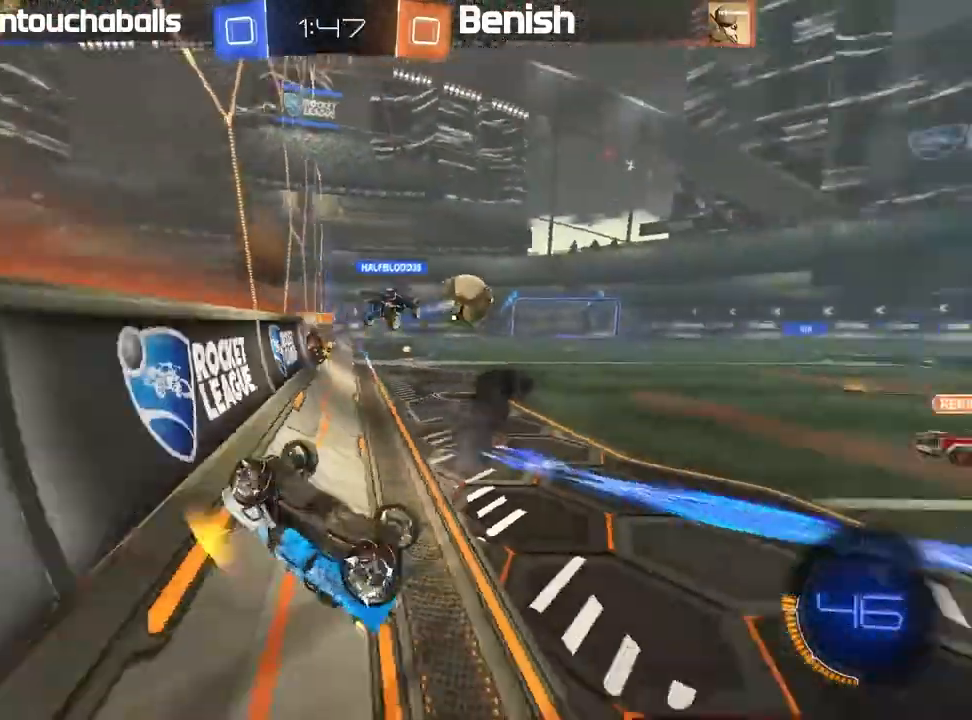
{"buttons": ["R2"], "left_stick": "left", "events": []}
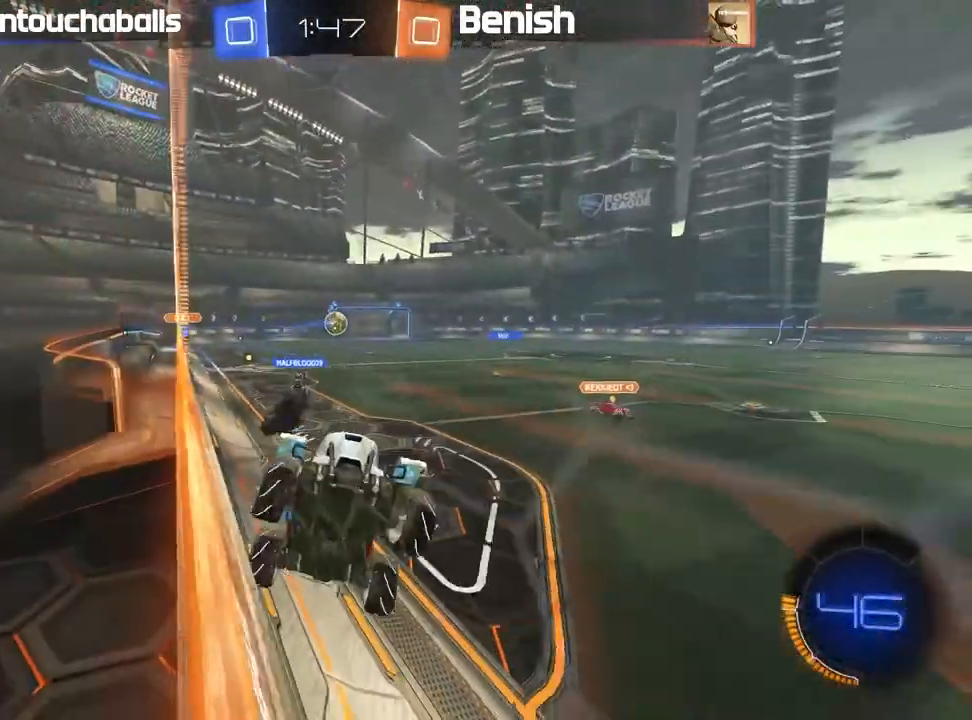
{"buttons": ["R2"], "left_stick": "left", "events": [[233, "left_stick", "center"], [283, "left_stick", "left"]]}
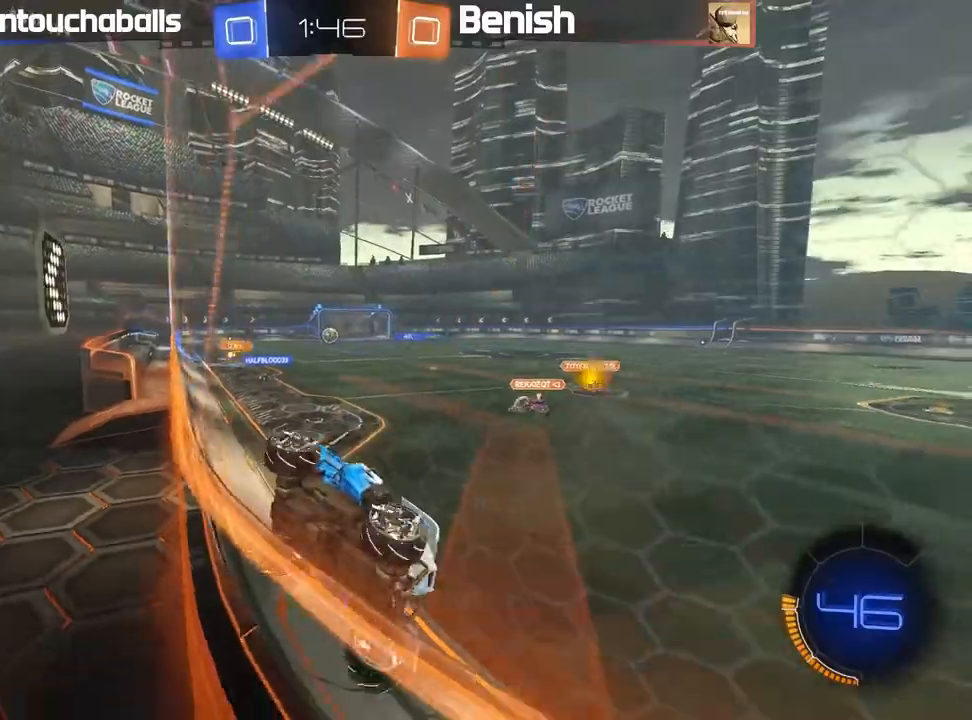
{"buttons": ["R2"], "left_stick": "left", "events": [[100, "L1", "down"], [167, "L1", "up"]]}
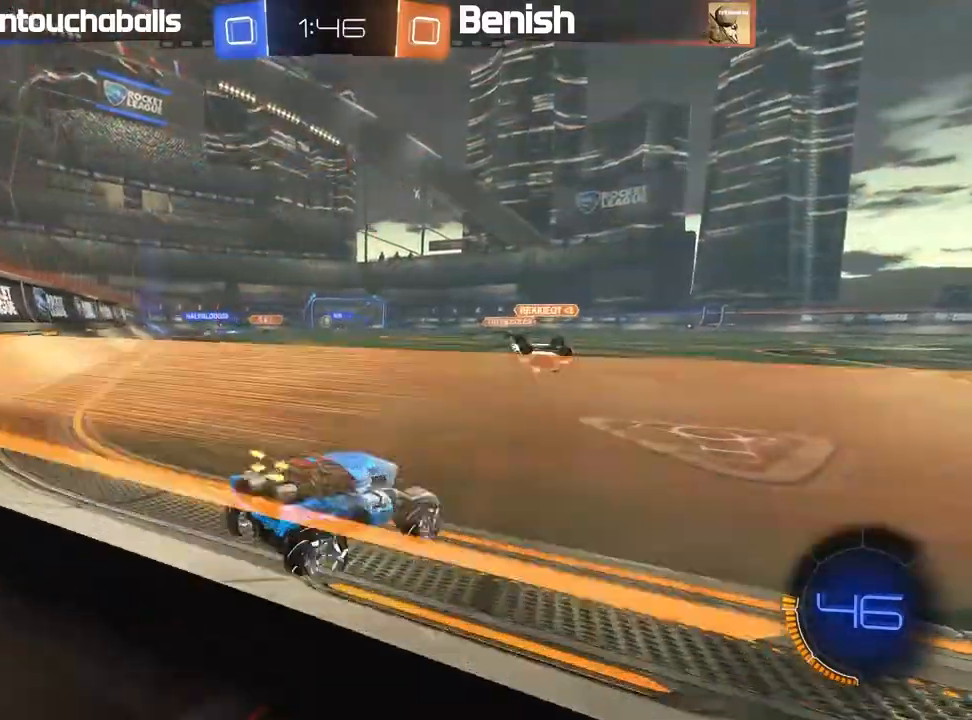
{"buttons": ["B", "L1", "R2"], "left_stick": "up-left", "events": [[17, "B", "down"], [33, "left_stick", "up-left"], [333, "left_stick", "center"], [383, "left_stick", "right"], [417, "A", "down"], [433, "left_stick", "up"], [467, "L1", "down"], [483, "left_stick", "up-left"], [500, "A", "up"]]}
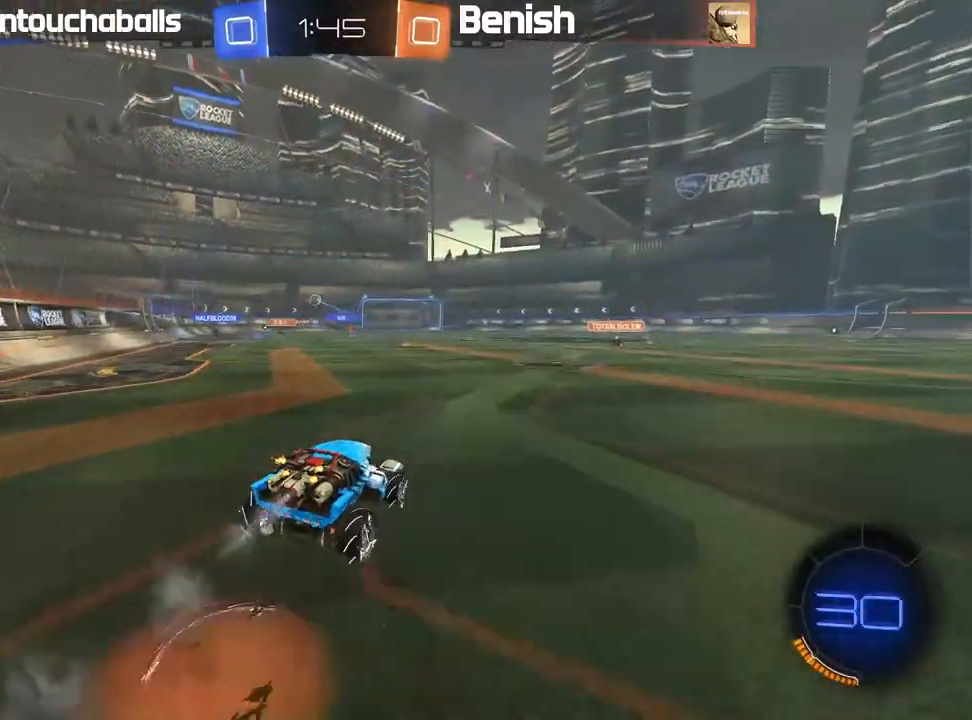
{"buttons": [], "left_stick": "left", "events": [[67, "A", "down"], [200, "A", "up"], [233, "B", "up"], [317, "L1", "up"], [317, "R2", "up"], [350, "left_stick", "center"], [467, "left_stick", "left"]]}
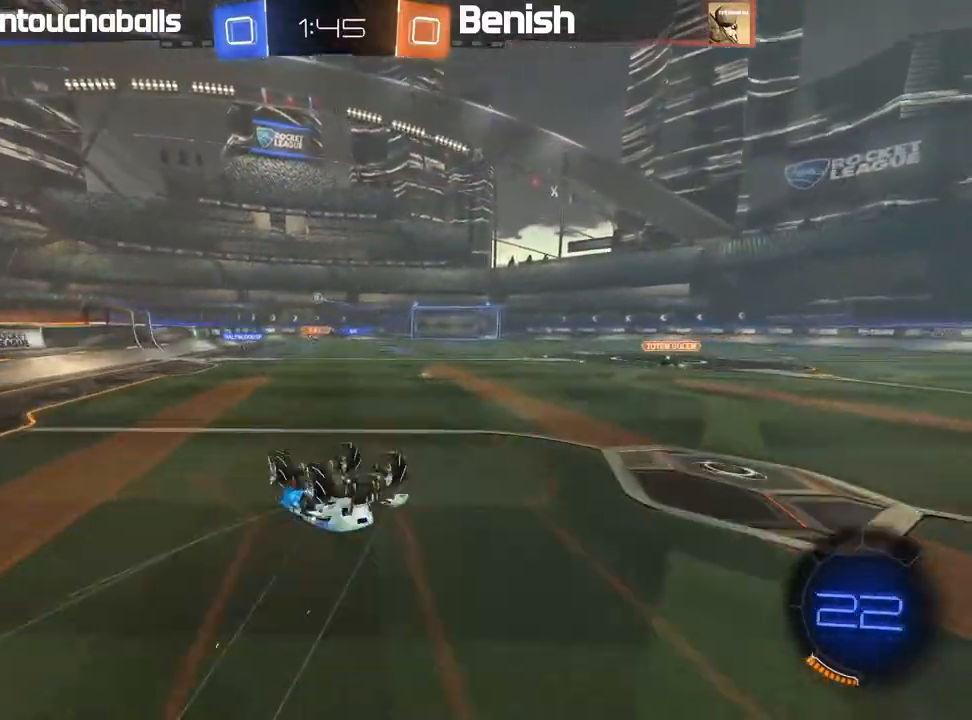
{"buttons": ["R2"], "left_stick": "center", "events": [[17, "R2", "down"], [83, "left_stick", "center"]]}
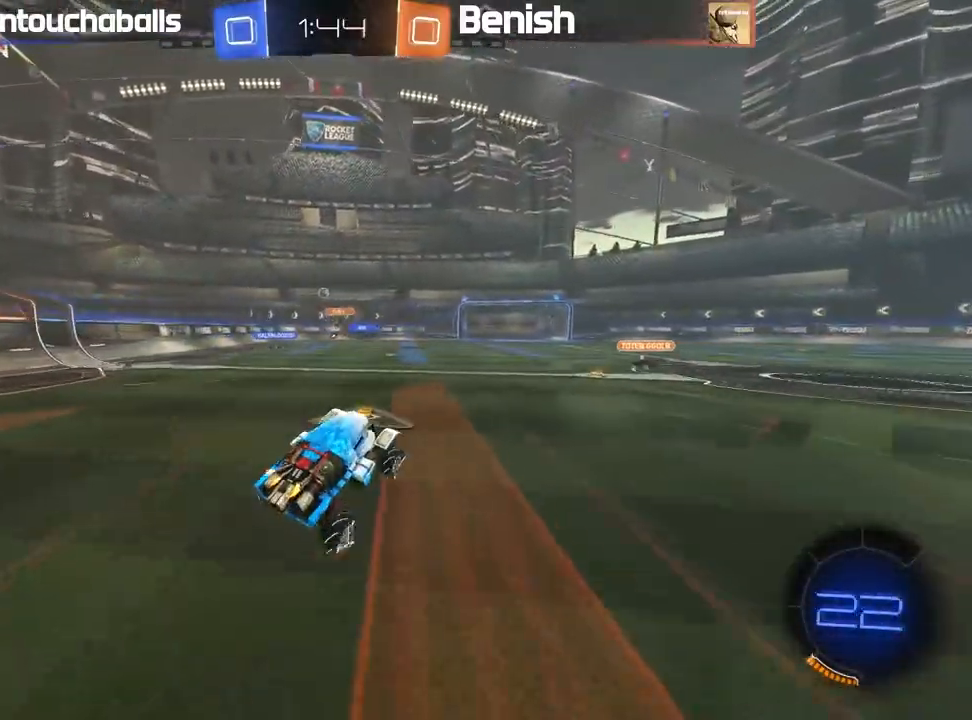
{"buttons": ["R2"], "left_stick": "left", "events": [[467, "left_stick", "left"]]}
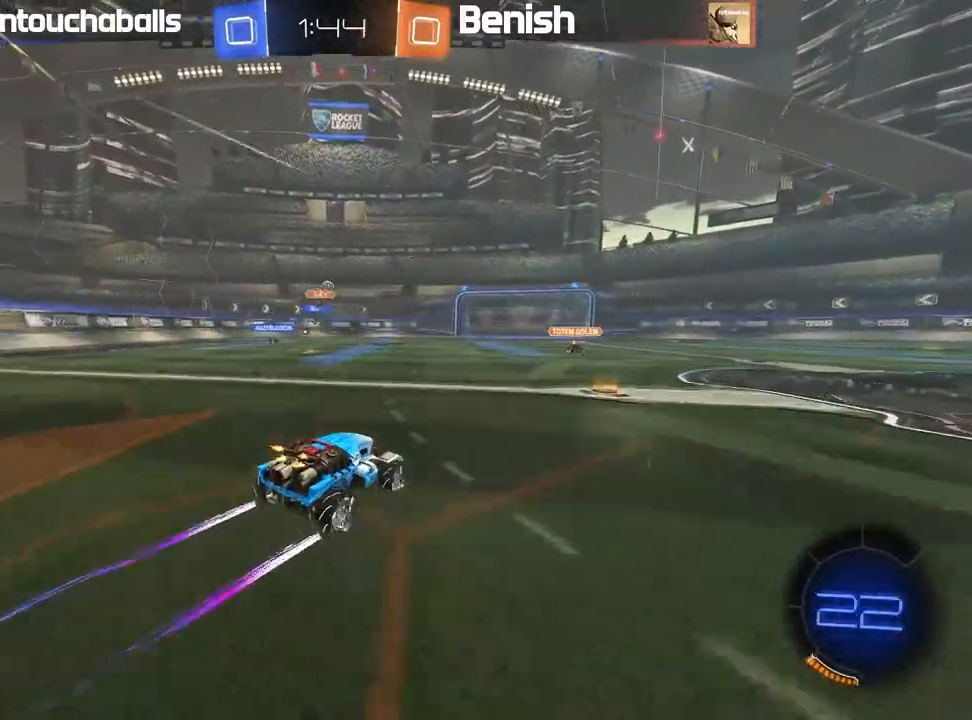
{"buttons": ["R2"], "left_stick": "center", "events": [[33, "left_stick", "center"]]}
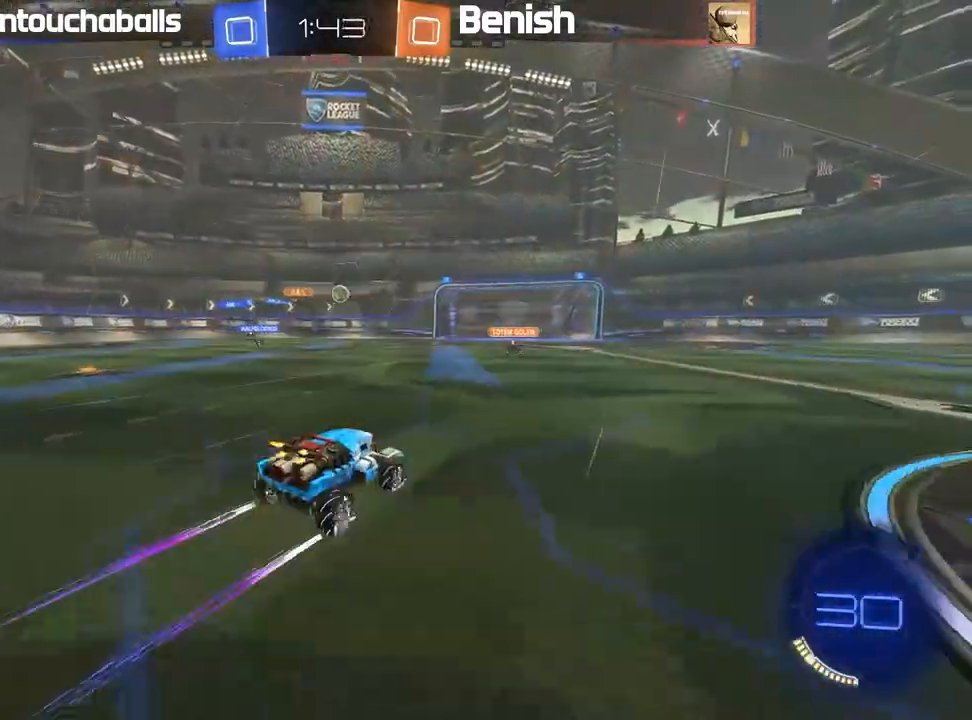
{"buttons": ["R2"], "left_stick": "center", "events": []}
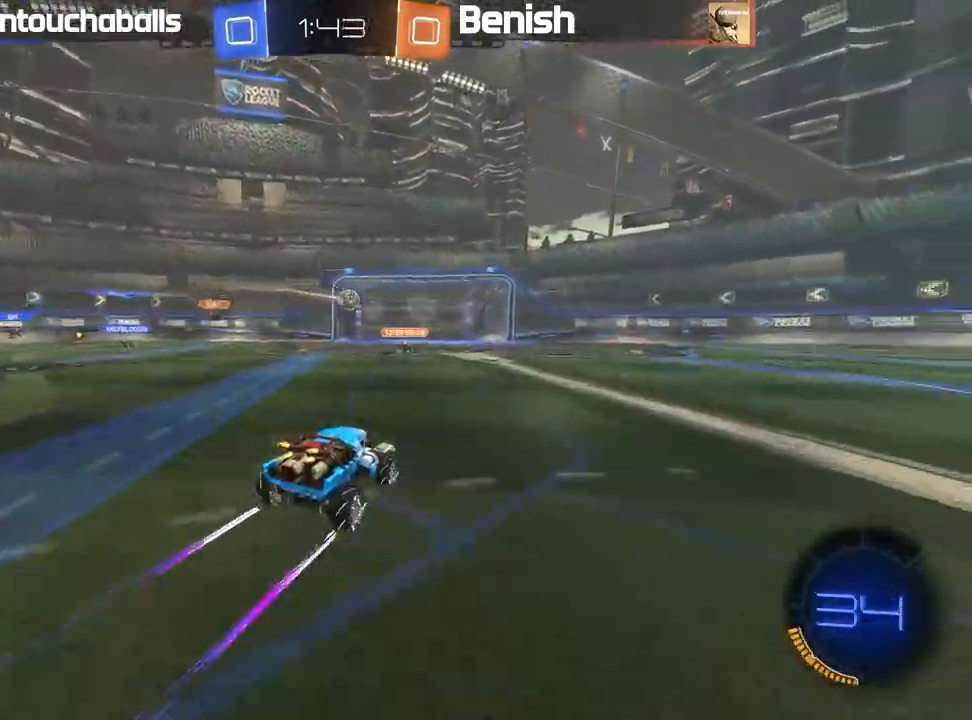
{"buttons": ["R2"], "left_stick": "center", "events": [[33, "left_stick", "left"], [167, "left_stick", "center"]]}